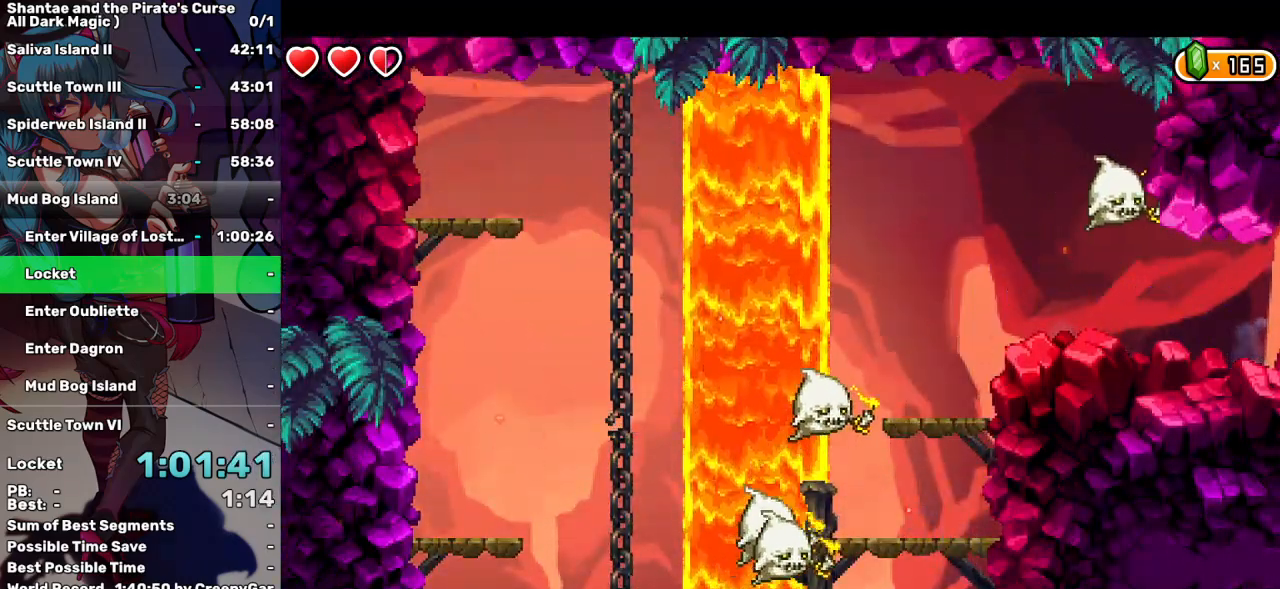
Gameplay with keyboard; each line is a JSON object with the keys held at the frame after it. "events" lists presses ("down") and releases ("up") of "a", "d", "down", "e", "escape", "left", "p", "q", "r", "right", "s", "space", "t", "tab", "up" and "w" between this image and that frame as [ms after this image, input, new state], when the widget could be followed in between. No other keys are recorded. Mouse input is not recorded.
{"keys": ["right"], "events": []}
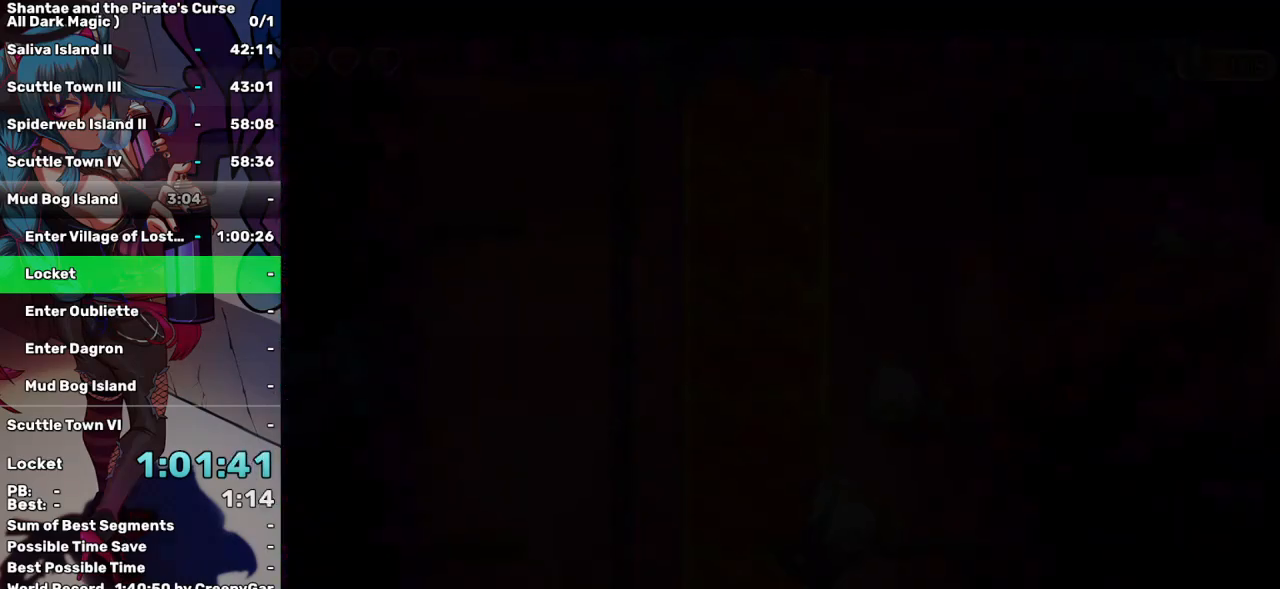
{"keys": ["right"], "events": []}
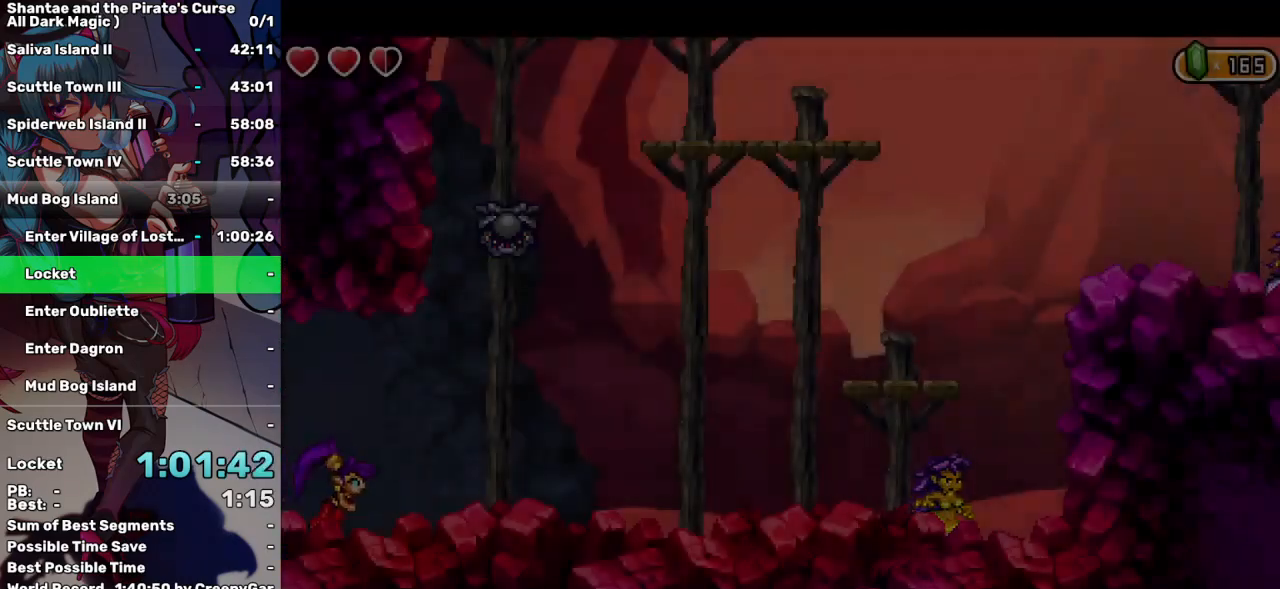
{"keys": ["right"], "events": []}
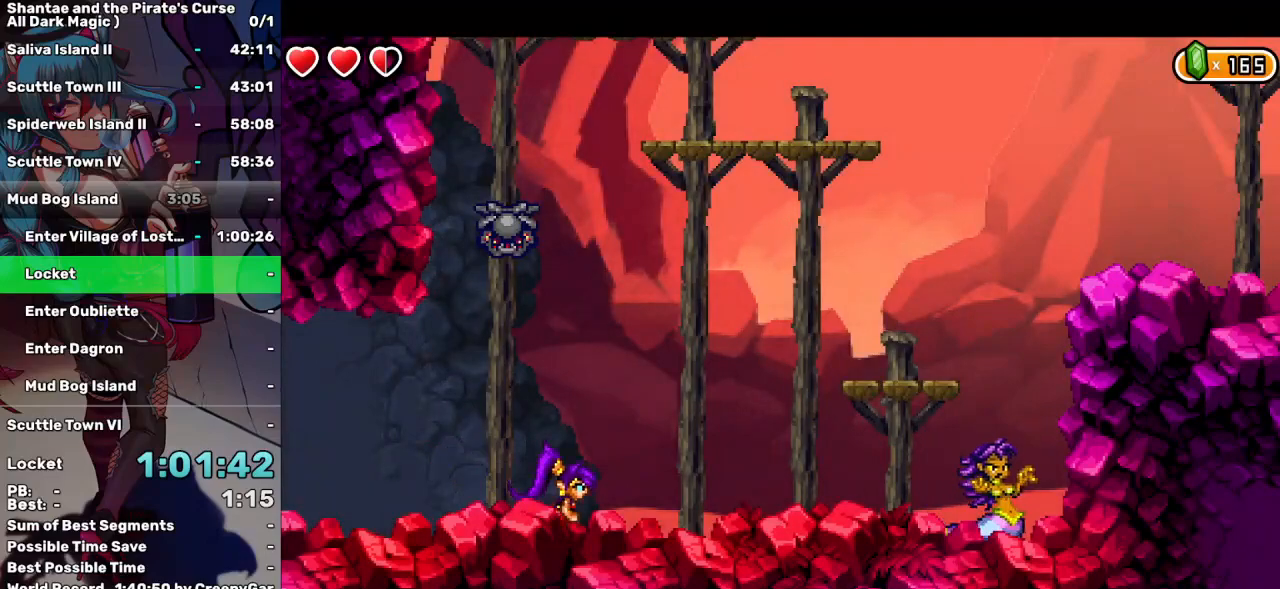
{"keys": ["right", "up"], "events": [[134, "up", "down"]]}
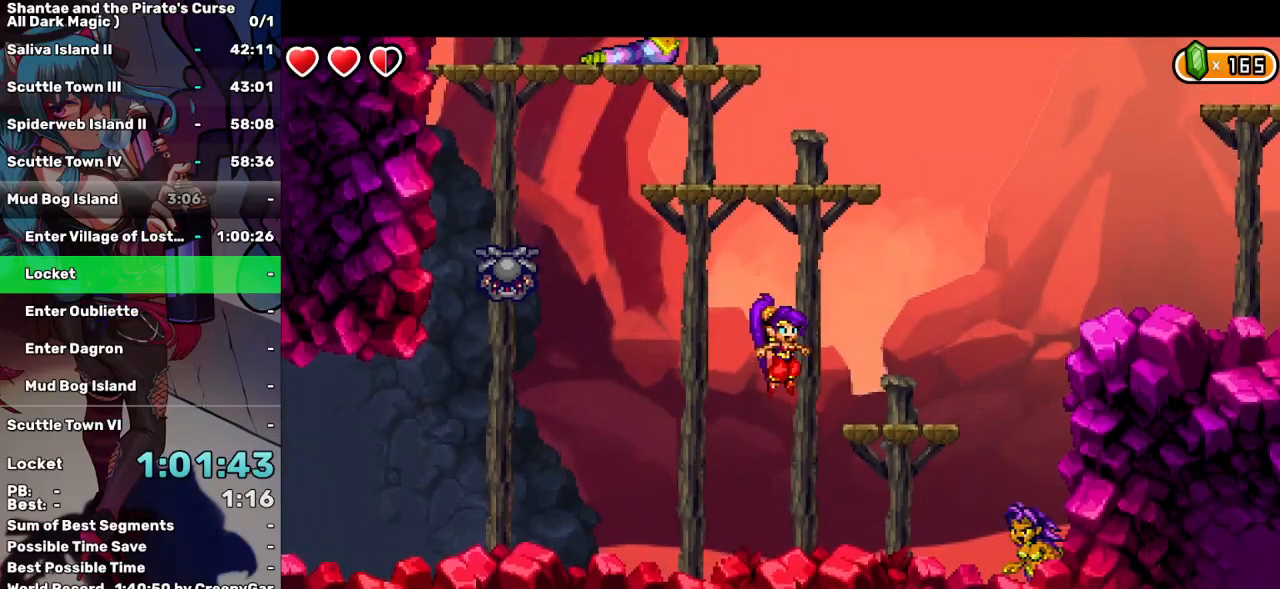
{"keys": ["right"], "events": [[17, "up", "up"], [284, "up", "down"], [434, "up", "up"]]}
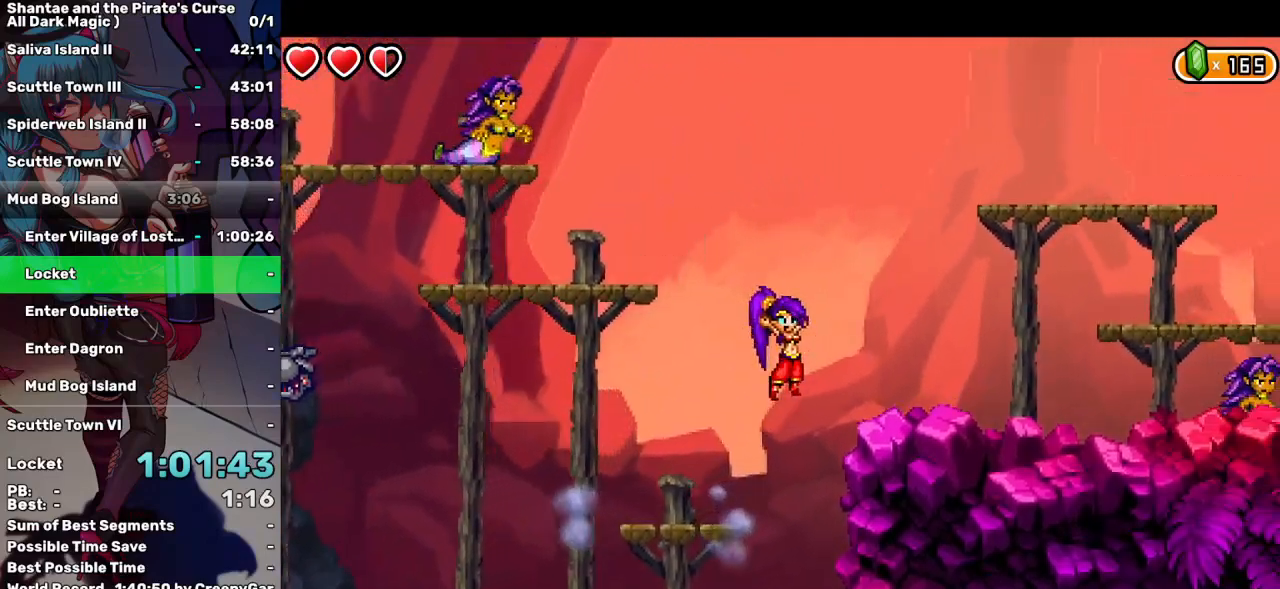
{"keys": ["right", "up"], "events": [[400, "up", "down"]]}
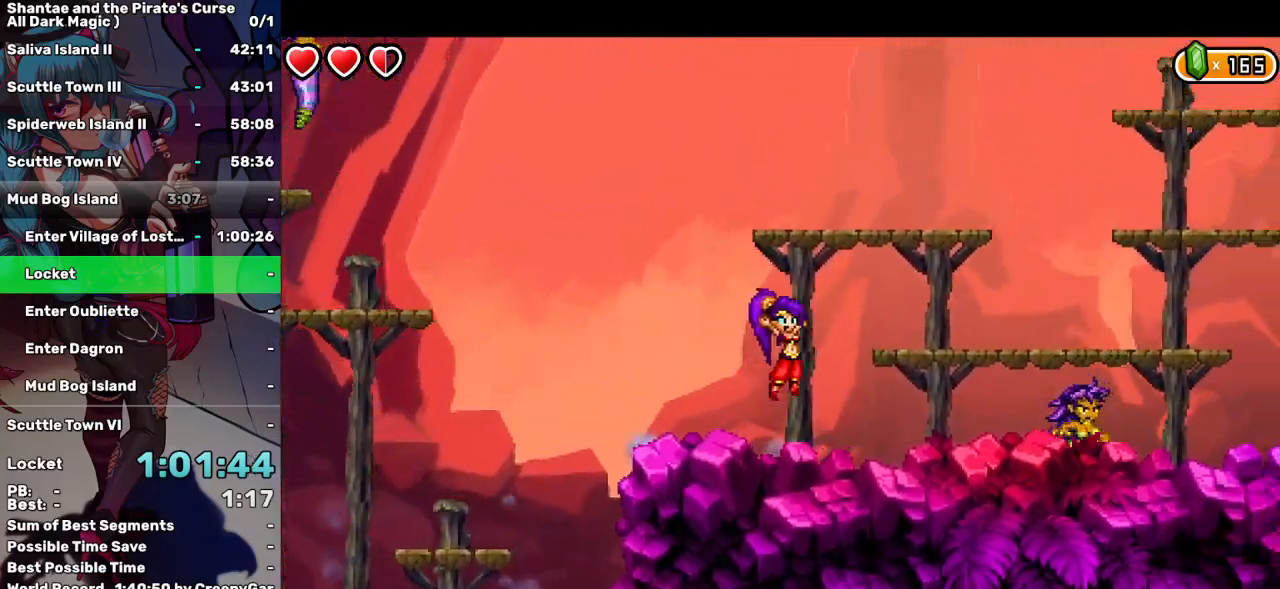
{"keys": ["right", "up"], "events": [[34, "up", "up"], [417, "up", "down"]]}
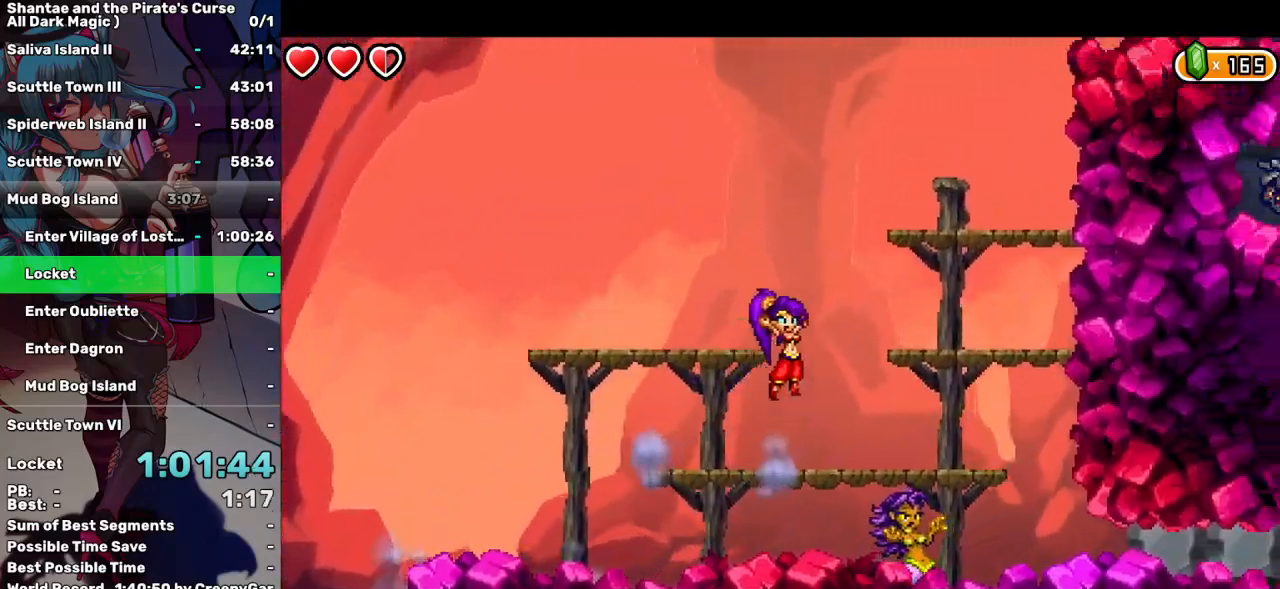
{"keys": ["right", "up"], "events": [[50, "up", "up"], [417, "up", "down"]]}
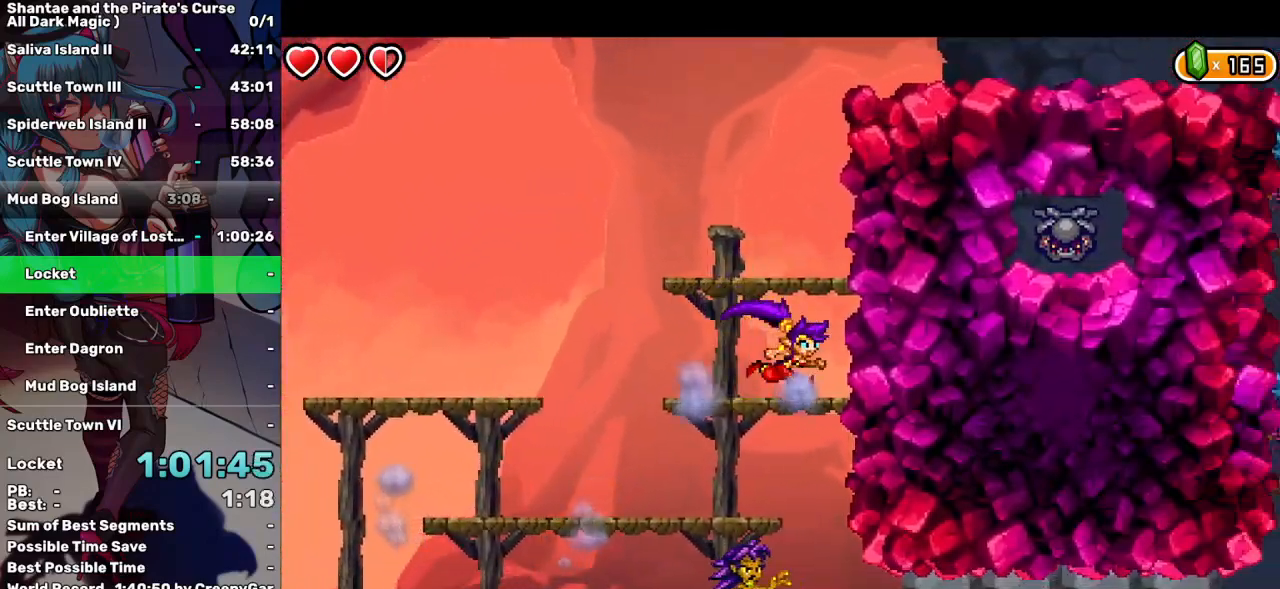
{"keys": ["right"], "events": [[17, "up", "up"], [217, "up", "down"], [300, "up", "up"]]}
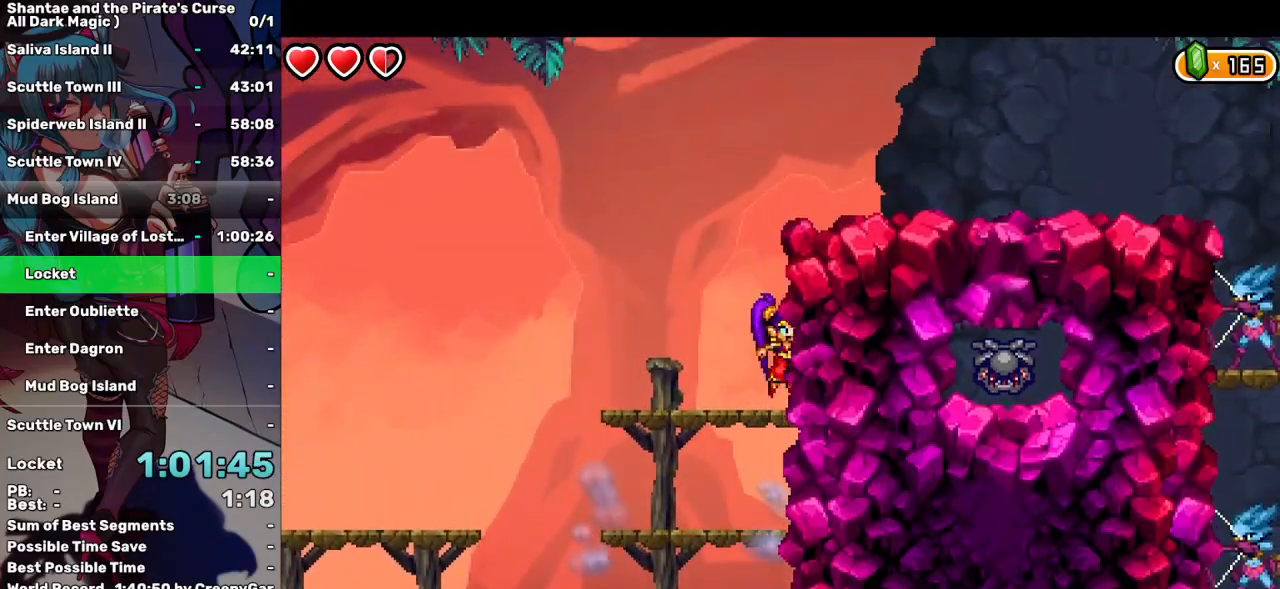
{"keys": ["right"], "events": [[184, "up", "down"], [217, "up", "up"], [317, "up", "down"], [434, "up", "up"]]}
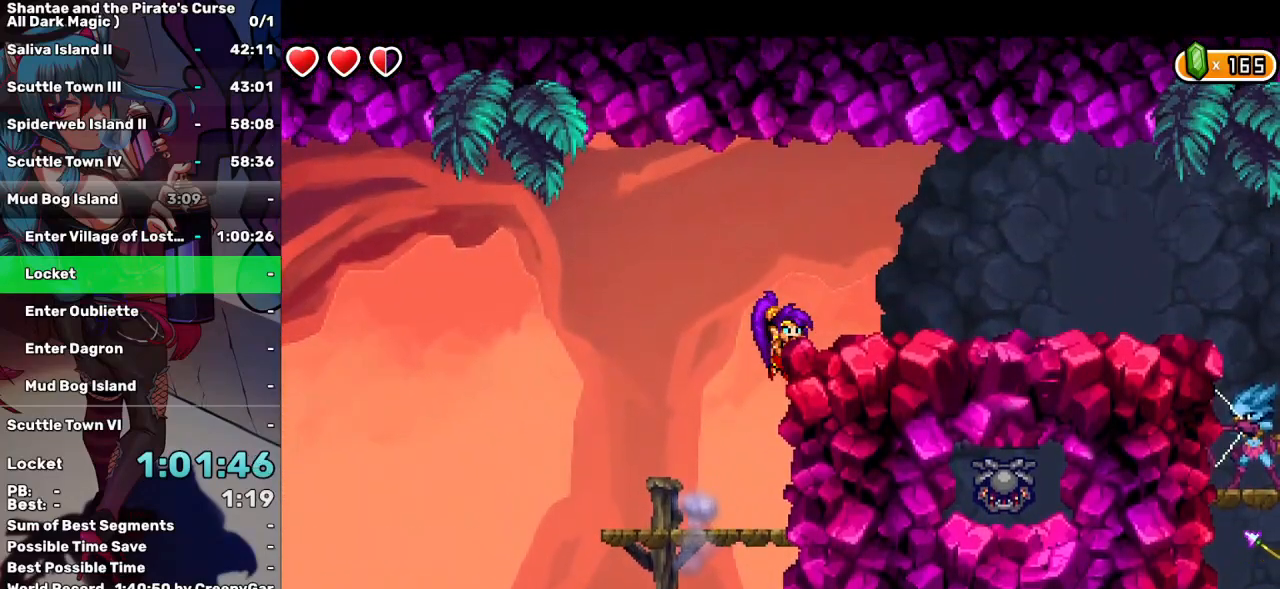
{"keys": ["right", "up"], "events": [[284, "up", "down"]]}
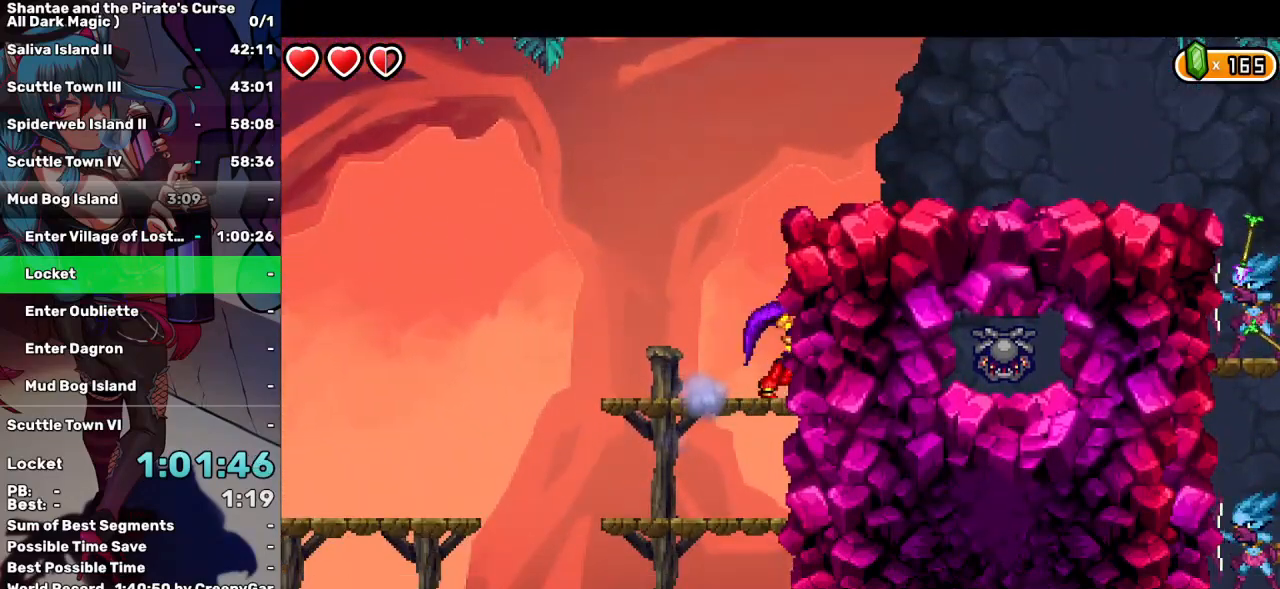
{"keys": ["right", "up"], "events": [[67, "up", "up"], [134, "up", "down"]]}
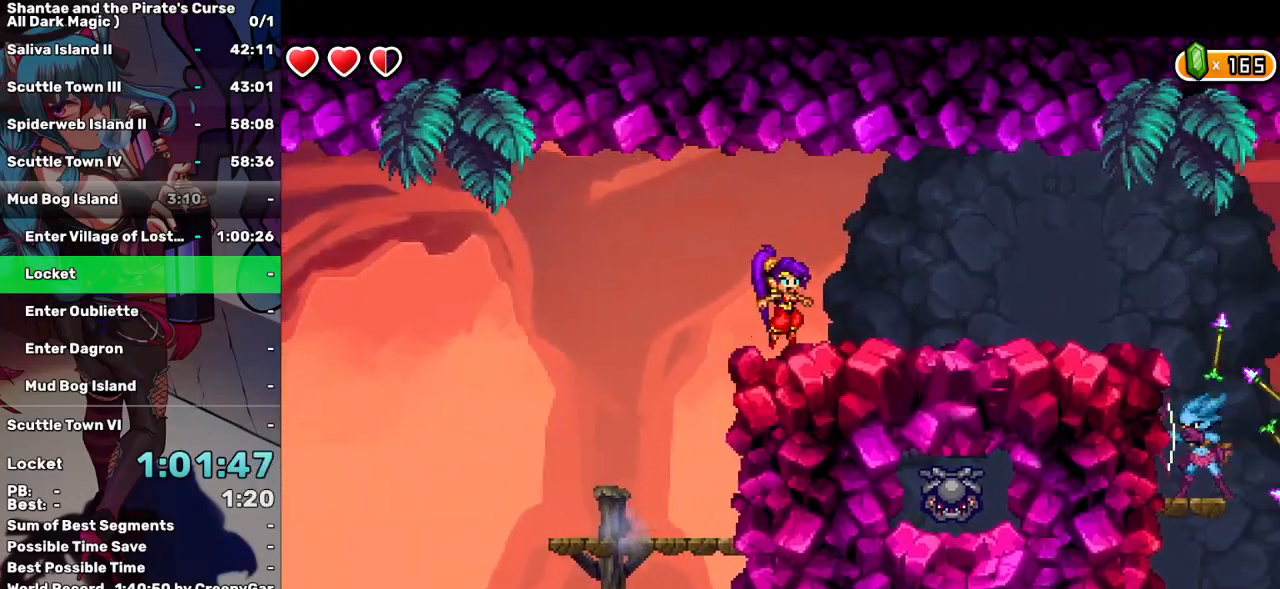
{"keys": ["right"], "events": [[34, "up", "up"]]}
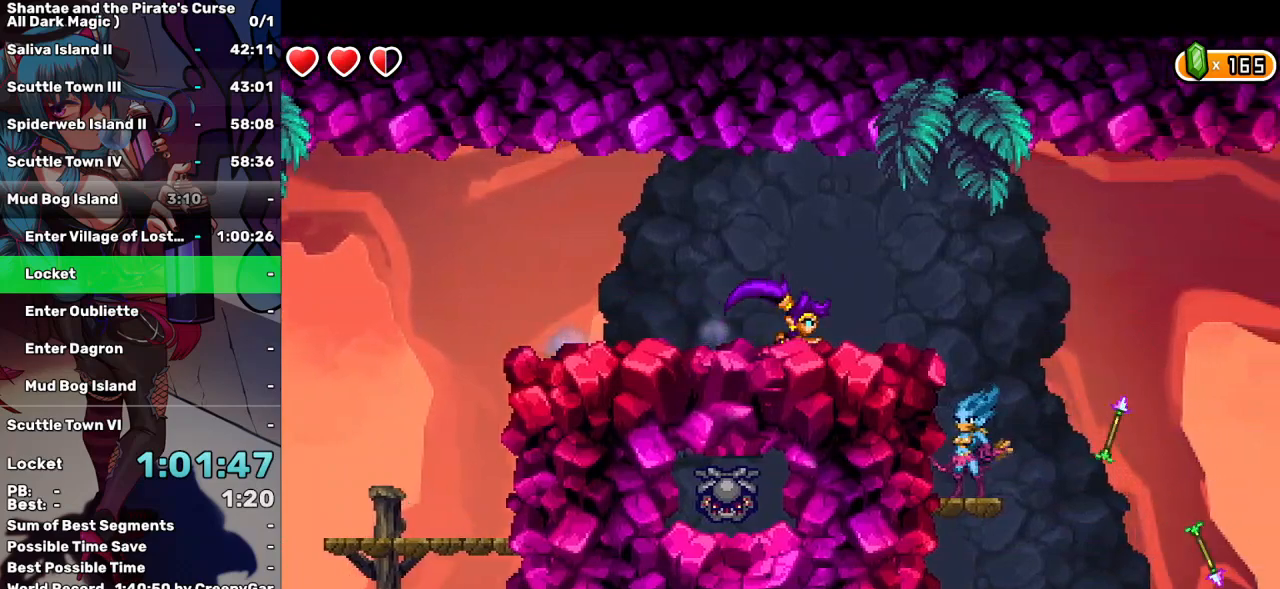
{"keys": ["right"], "events": [[284, "up", "down"], [434, "up", "up"]]}
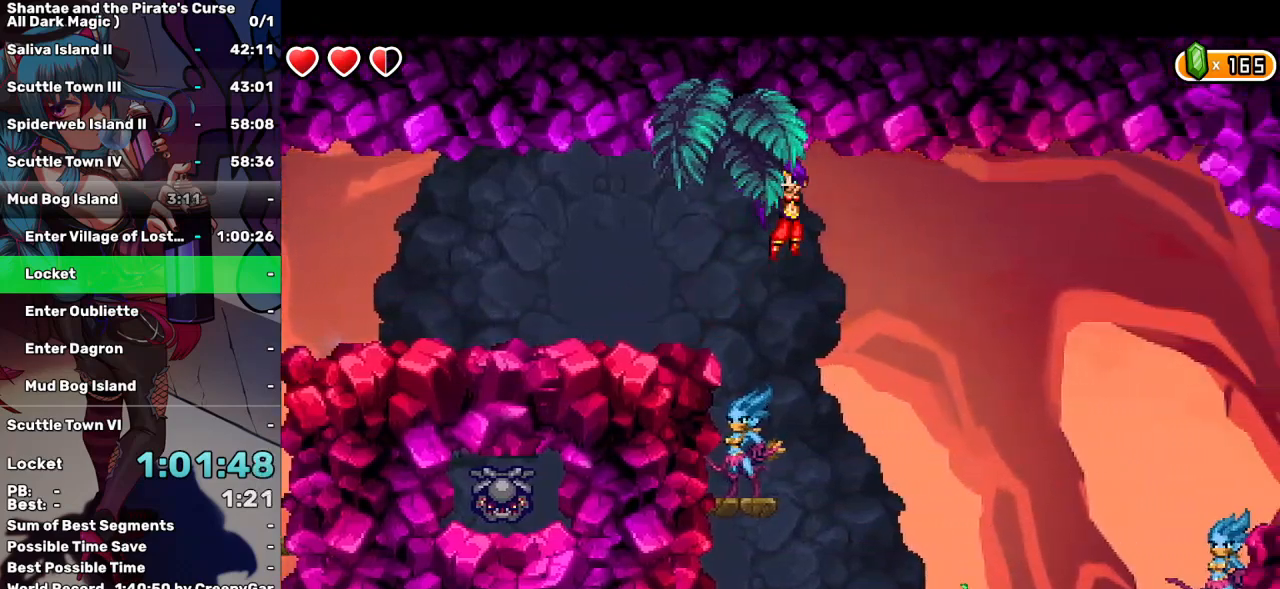
{"keys": ["q", "right"], "events": [[350, "q", "down"]]}
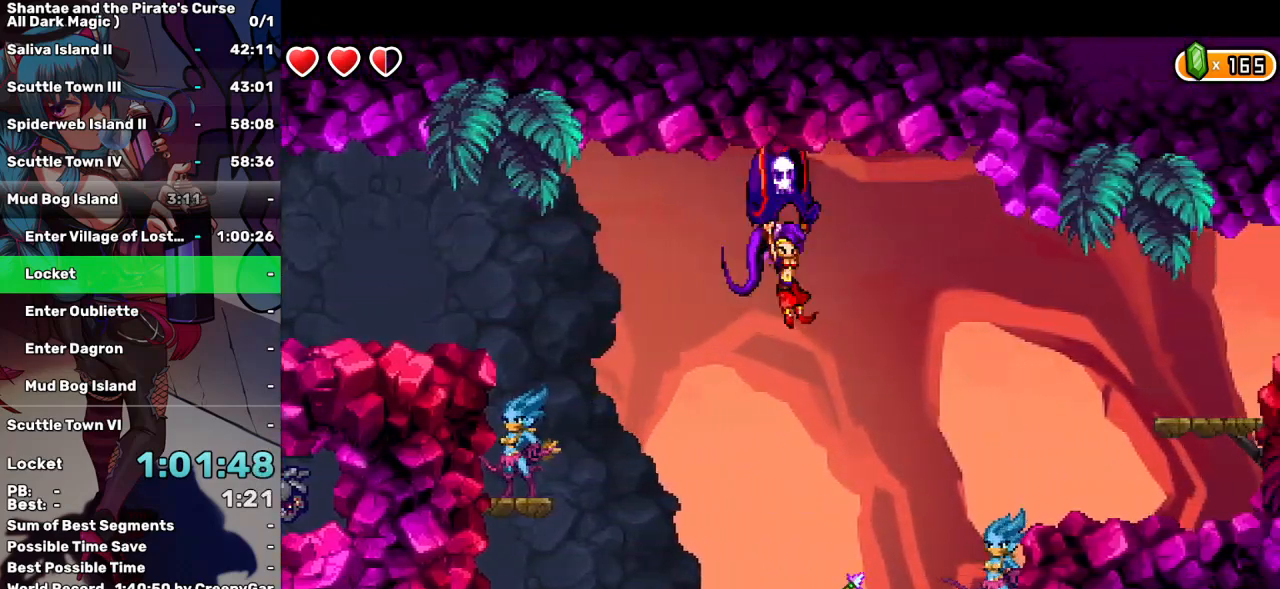
{"keys": ["q", "right"], "events": []}
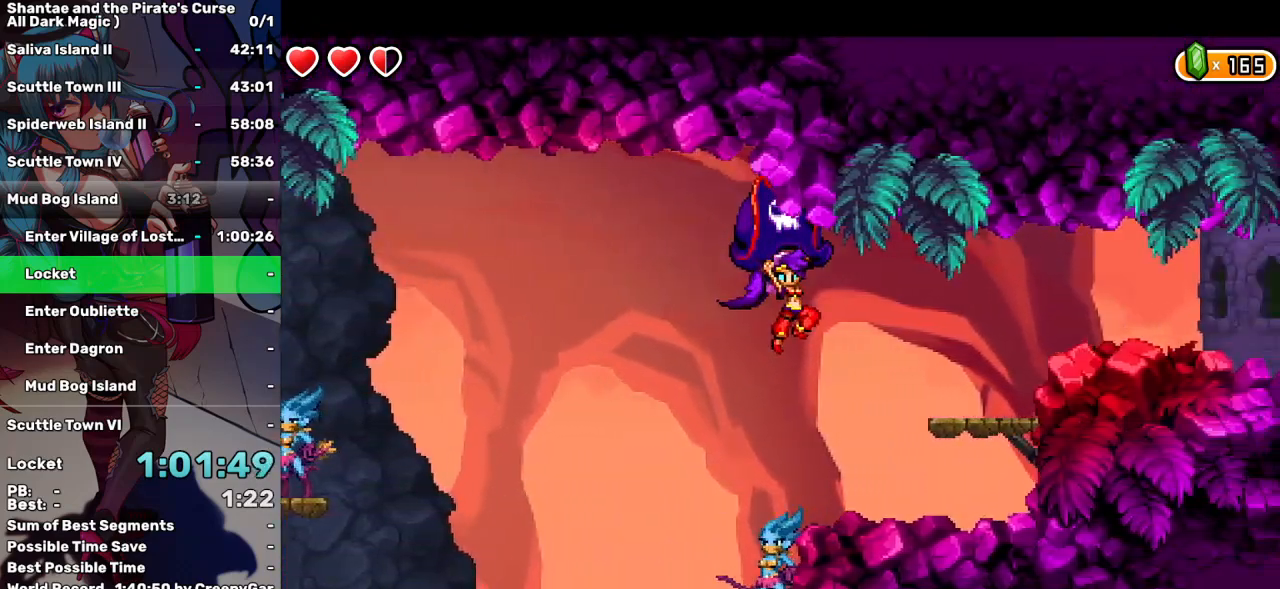
{"keys": ["right", "up"], "events": [[434, "q", "up"], [434, "up", "down"]]}
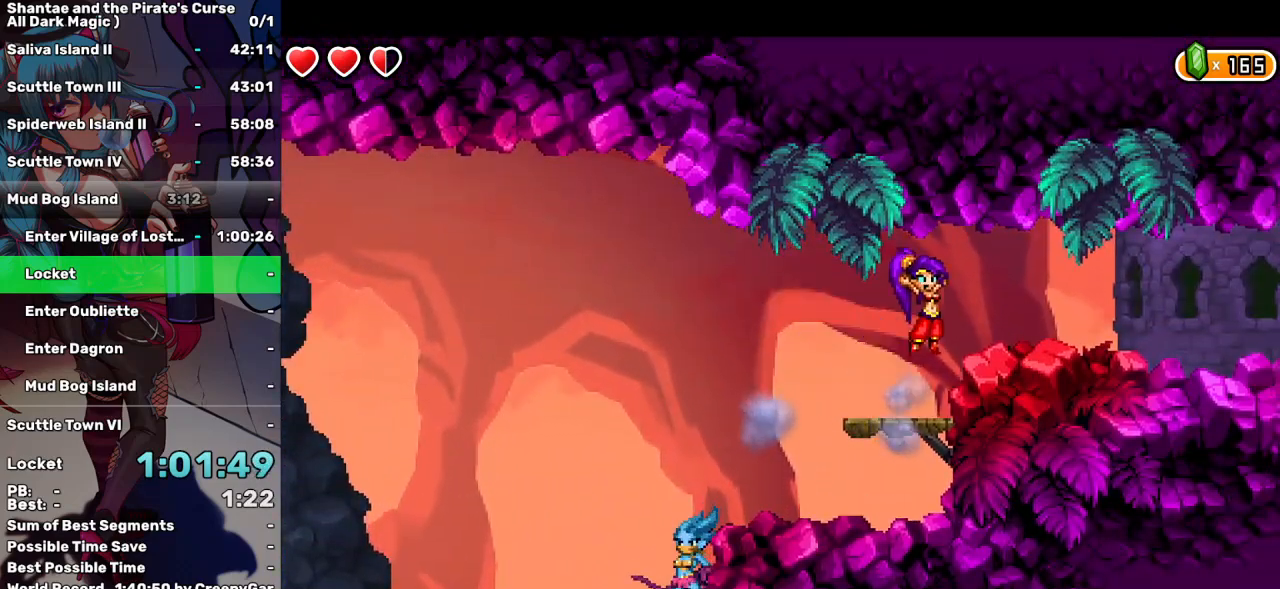
{"keys": ["right"], "events": [[17, "up", "up"]]}
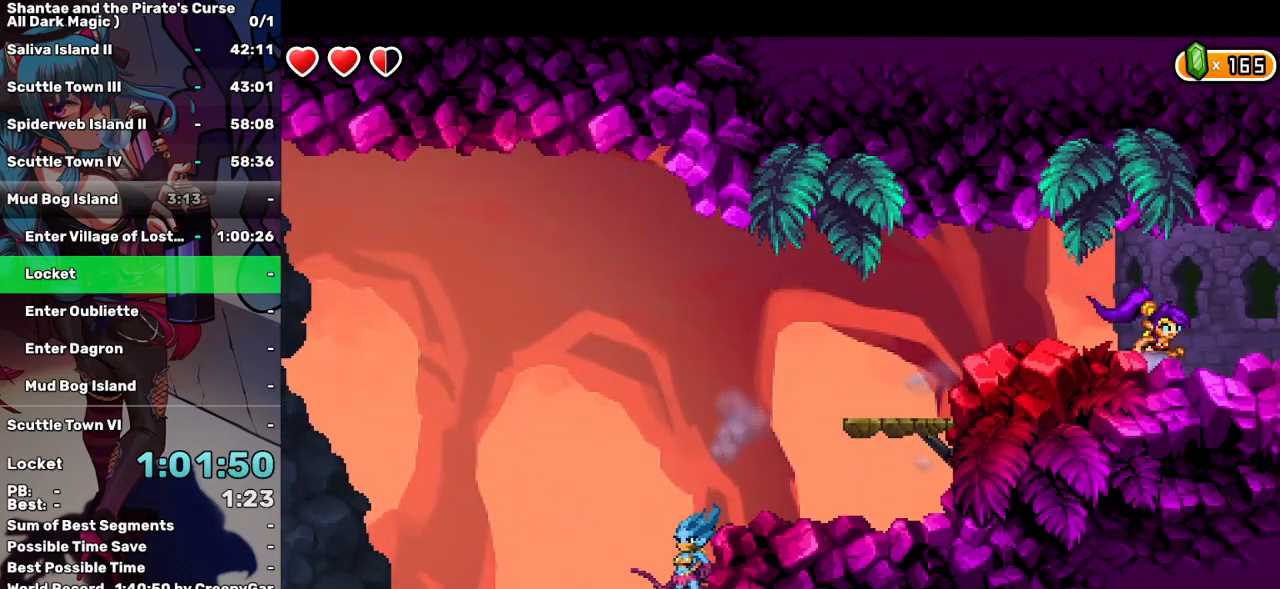
{"keys": ["right"], "events": []}
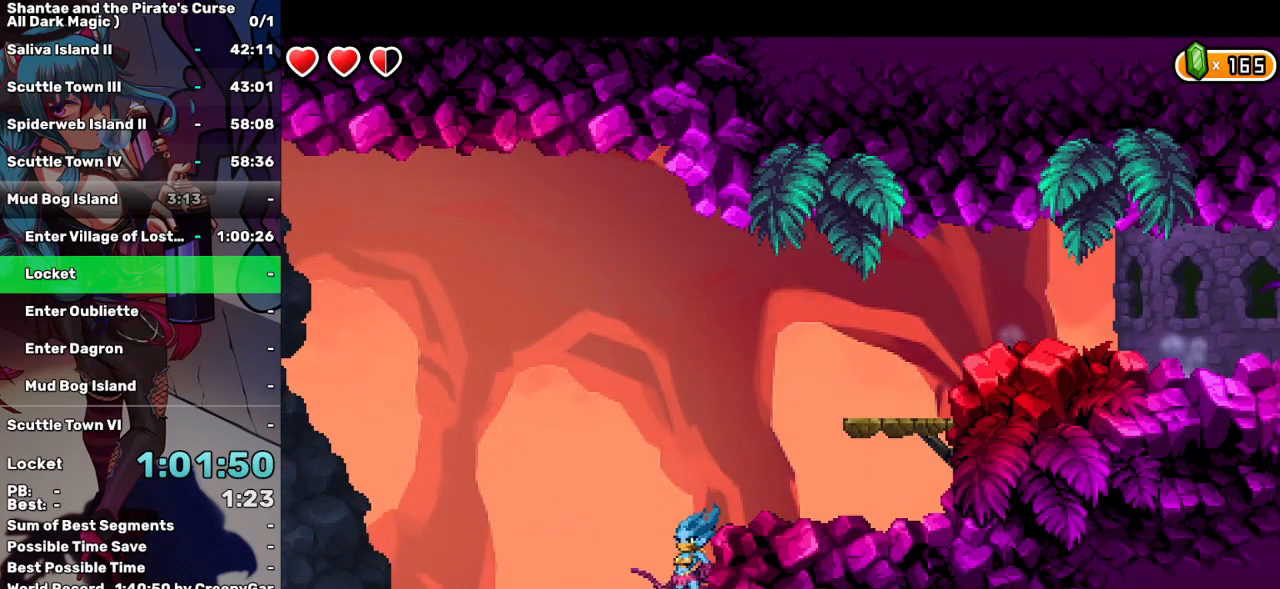
{"keys": ["right"], "events": []}
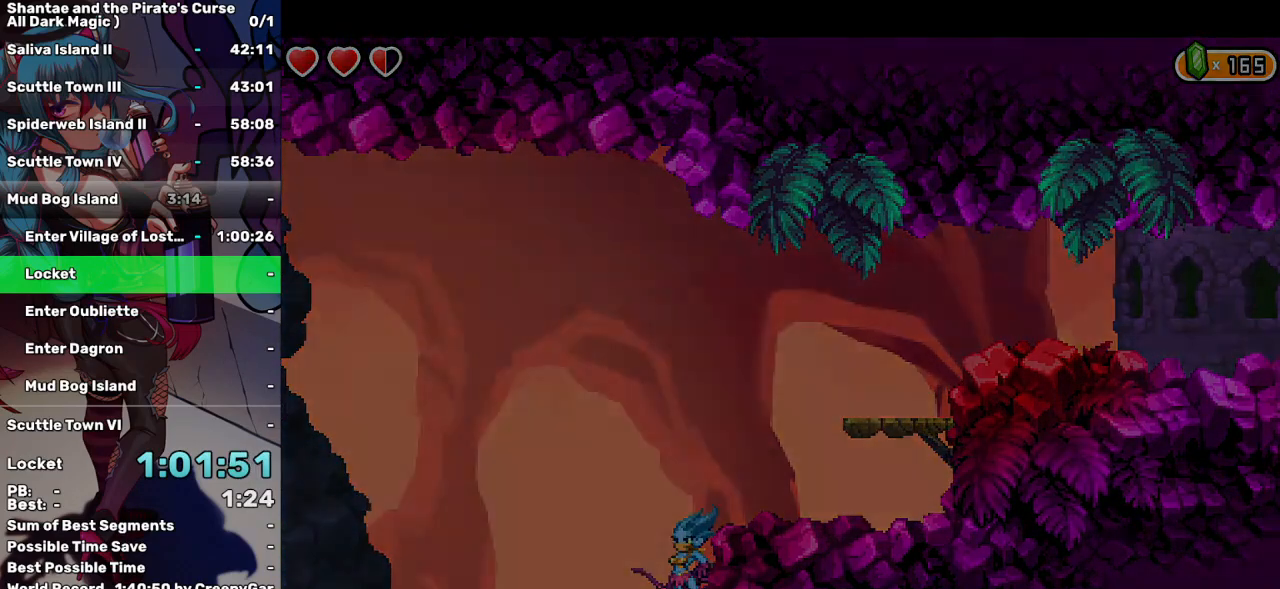
{"keys": ["right"], "events": []}
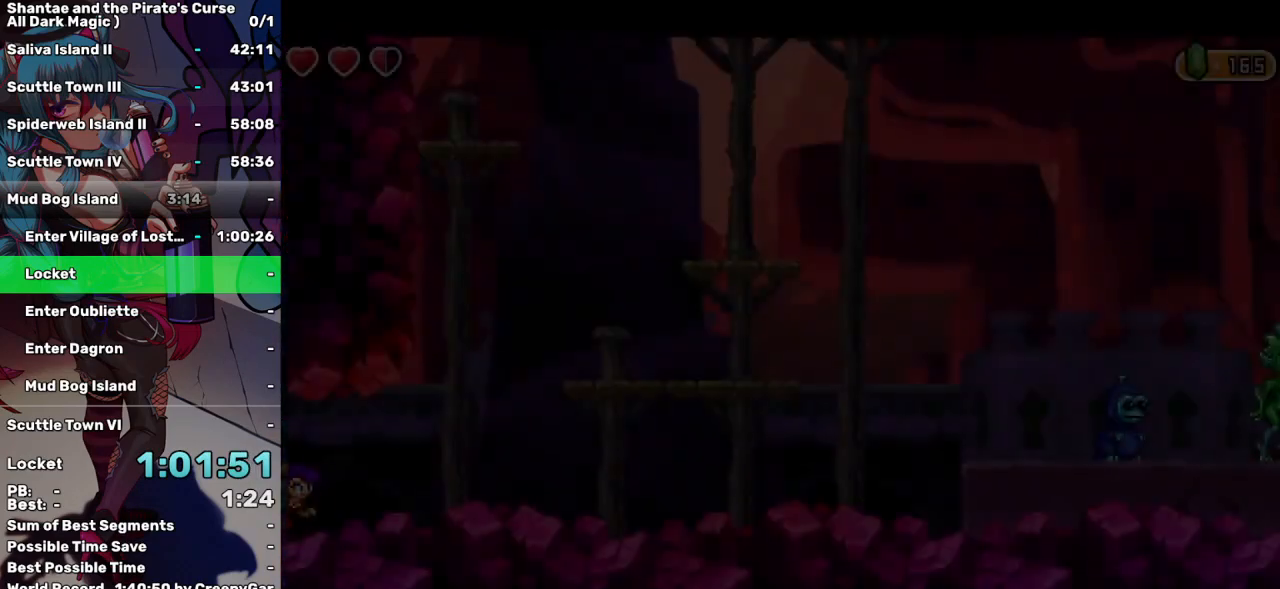
{"keys": ["right"], "events": []}
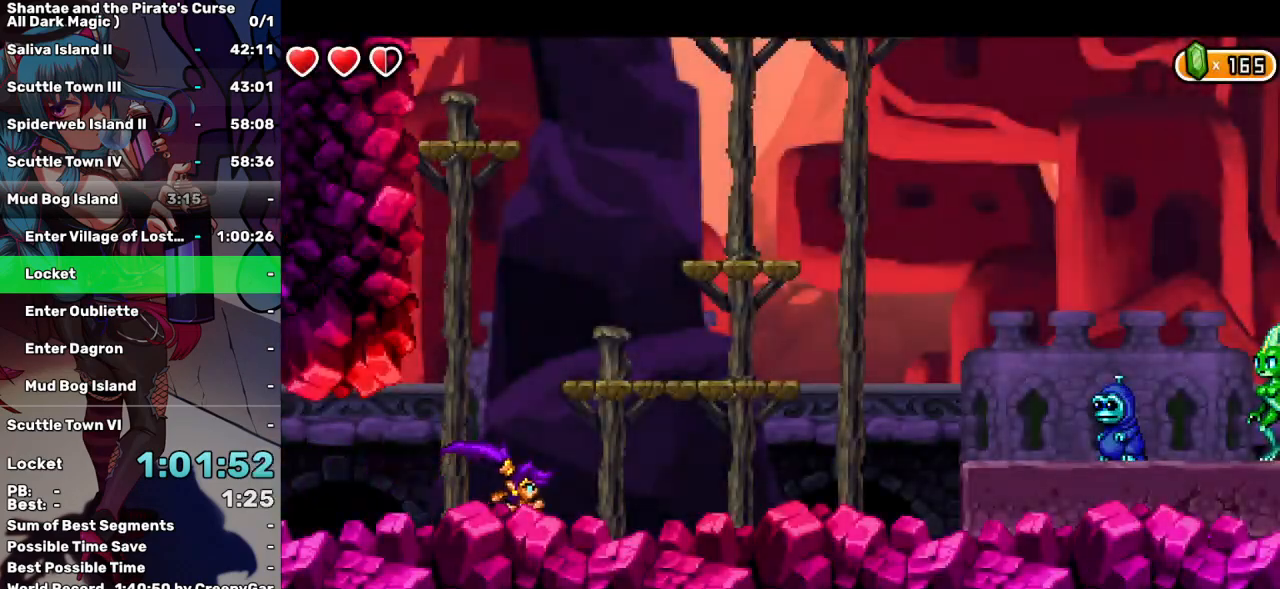
{"keys": ["right"], "events": []}
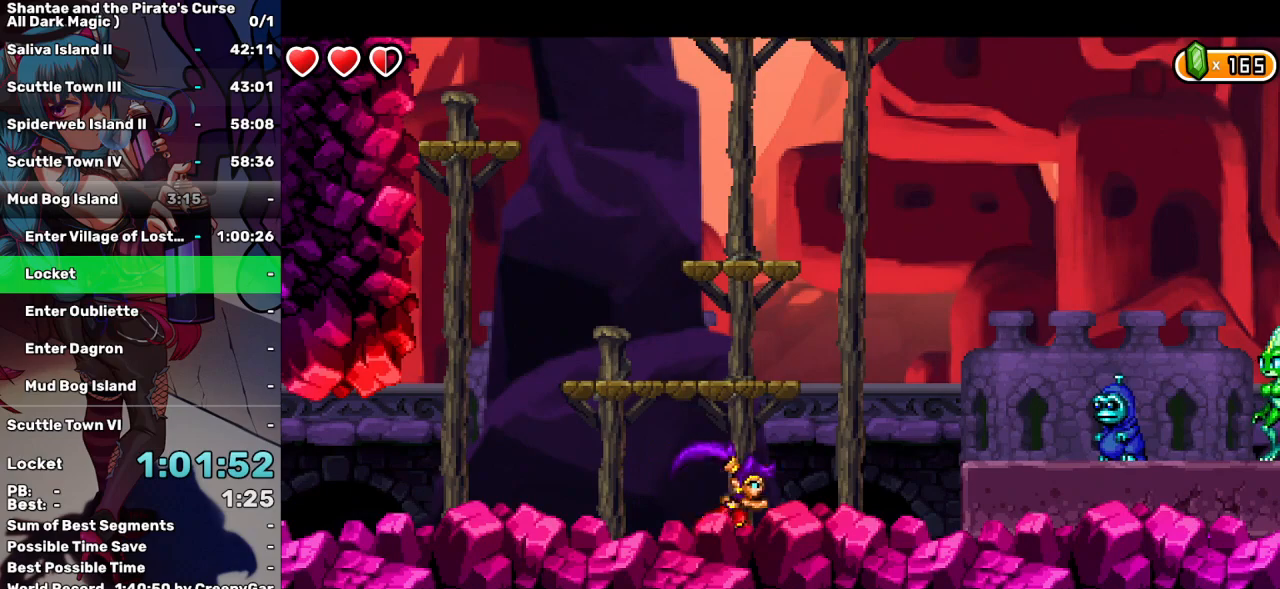
{"keys": ["right"], "events": [[250, "up", "down"], [300, "up", "up"]]}
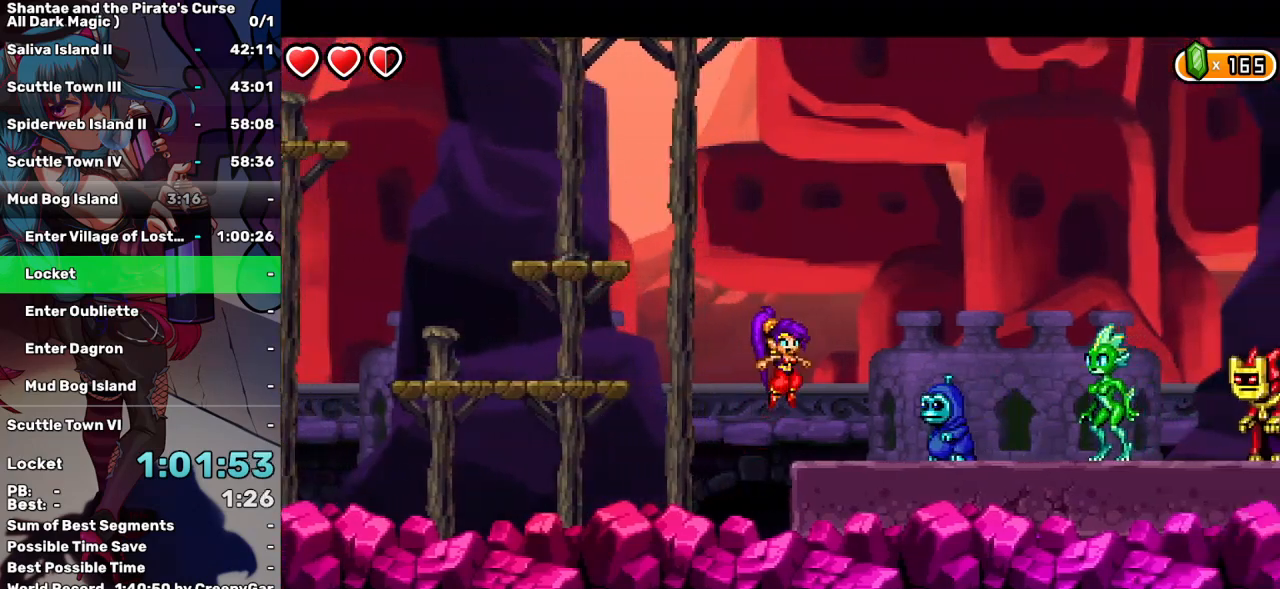
{"keys": ["right"], "events": []}
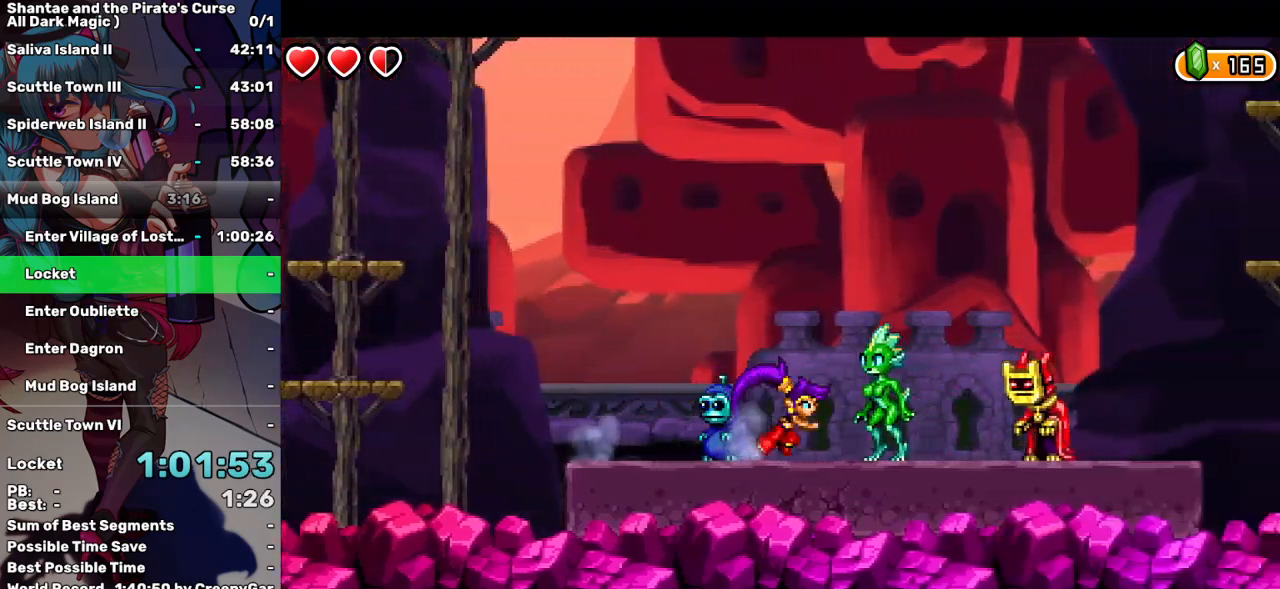
{"keys": ["right"], "events": []}
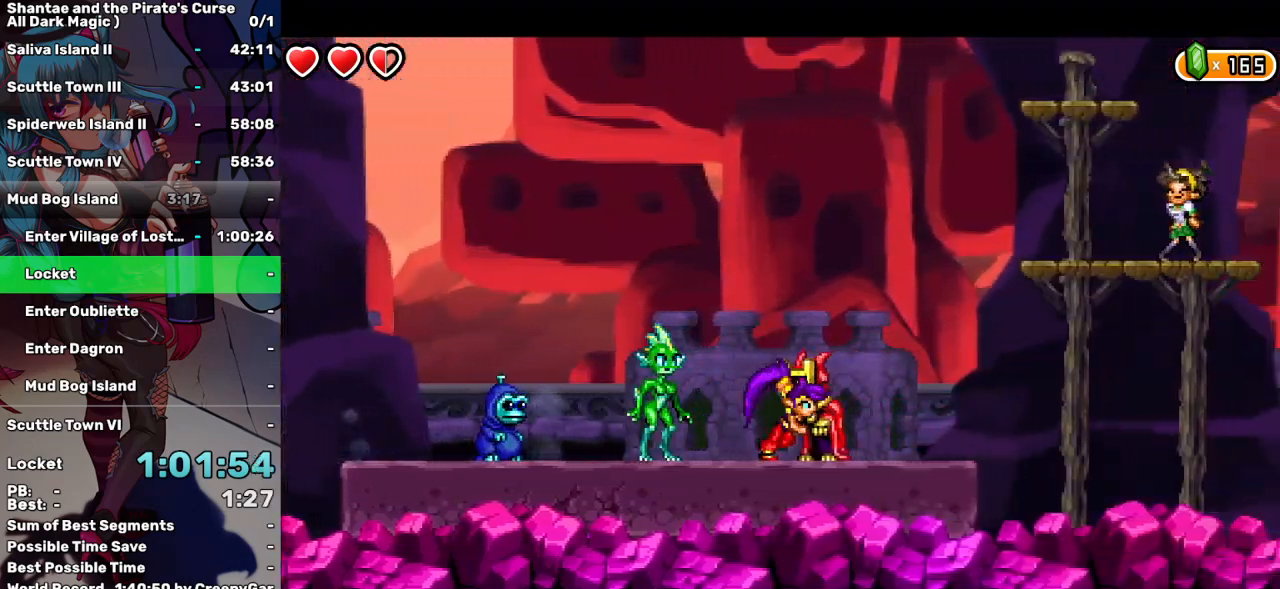
{"keys": ["q", "right", "up"], "events": [[67, "up", "down"], [400, "q", "down"]]}
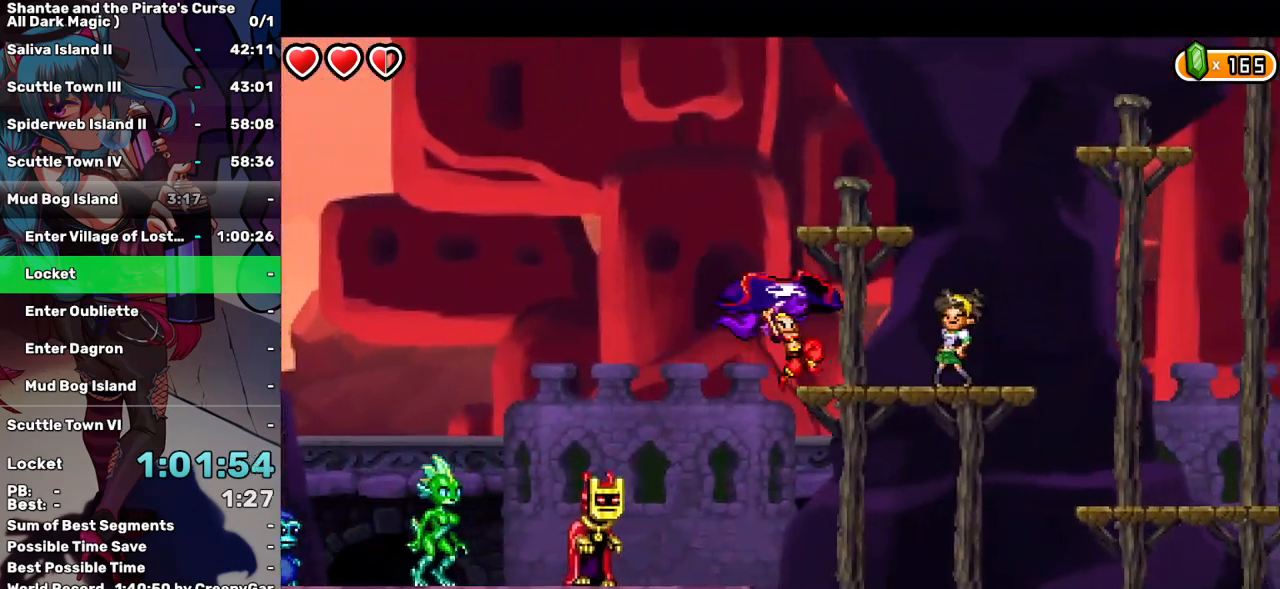
{"keys": ["up"], "events": [[184, "q", "up"], [184, "up", "up"], [217, "right", "up"], [284, "up", "down"]]}
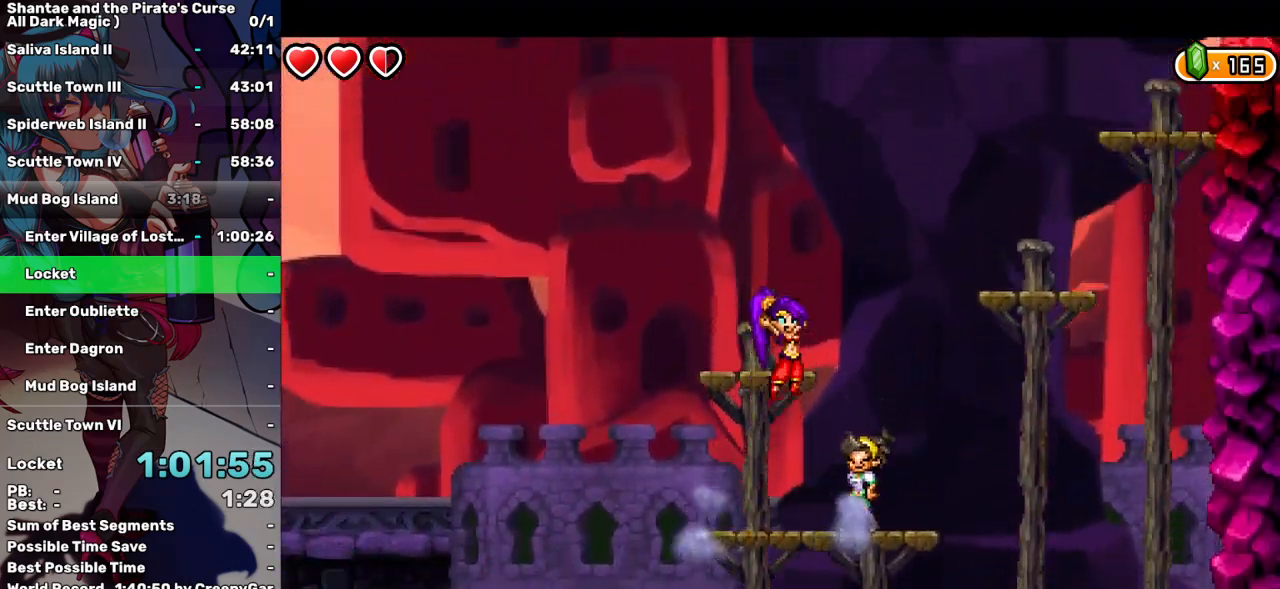
{"keys": ["right", "up"], "events": [[50, "up", "up"], [467, "right", "down"], [467, "up", "down"]]}
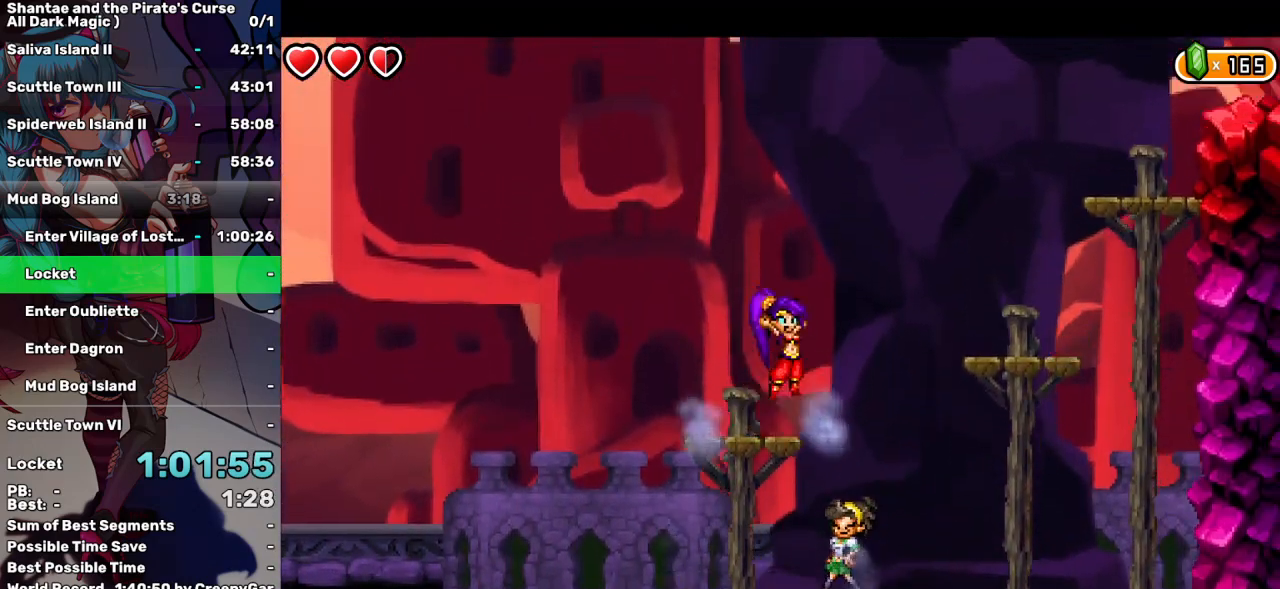
{"keys": ["right"], "events": [[350, "up", "up"]]}